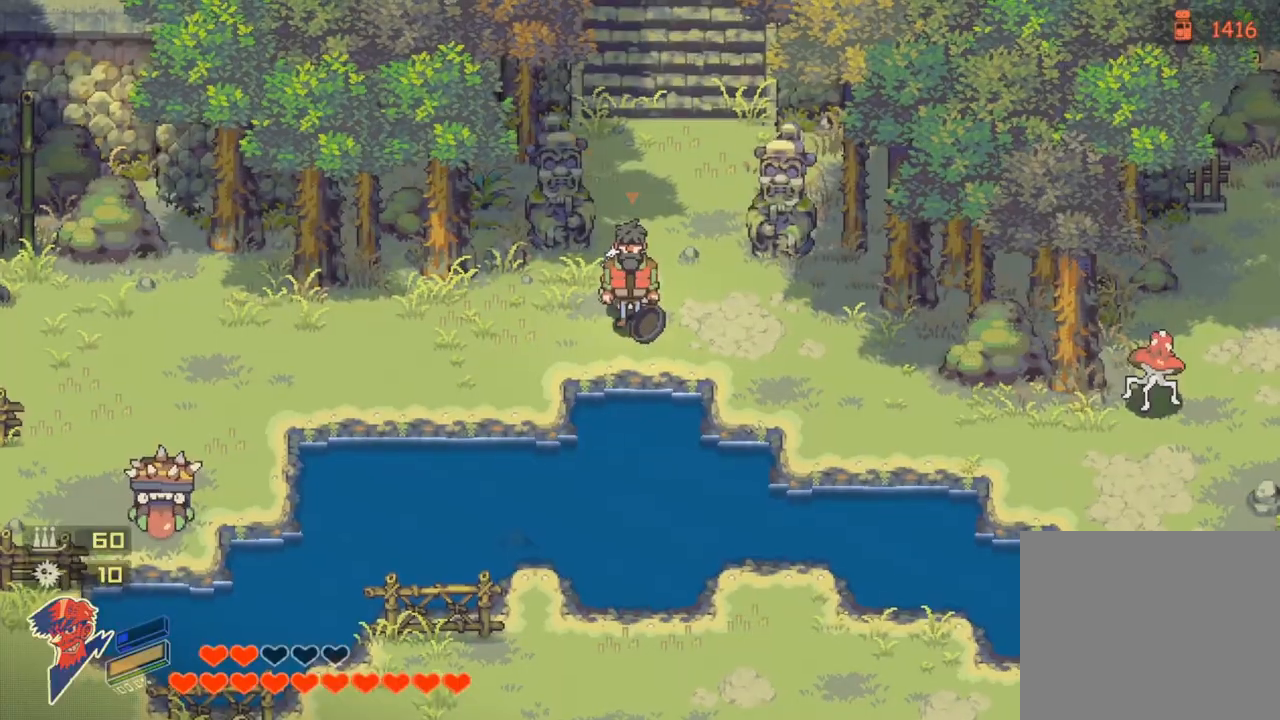
Gameplay with a controller (PlayStation layout); each line is a JSON object with the inputs held at the frame after it. "events" lists button and stick changes between this image and that frame as [ms after this image, input, new state], when the widget could be followed in between.
{"buttons": [], "left_stick": "center", "right_stick": "center", "events": []}
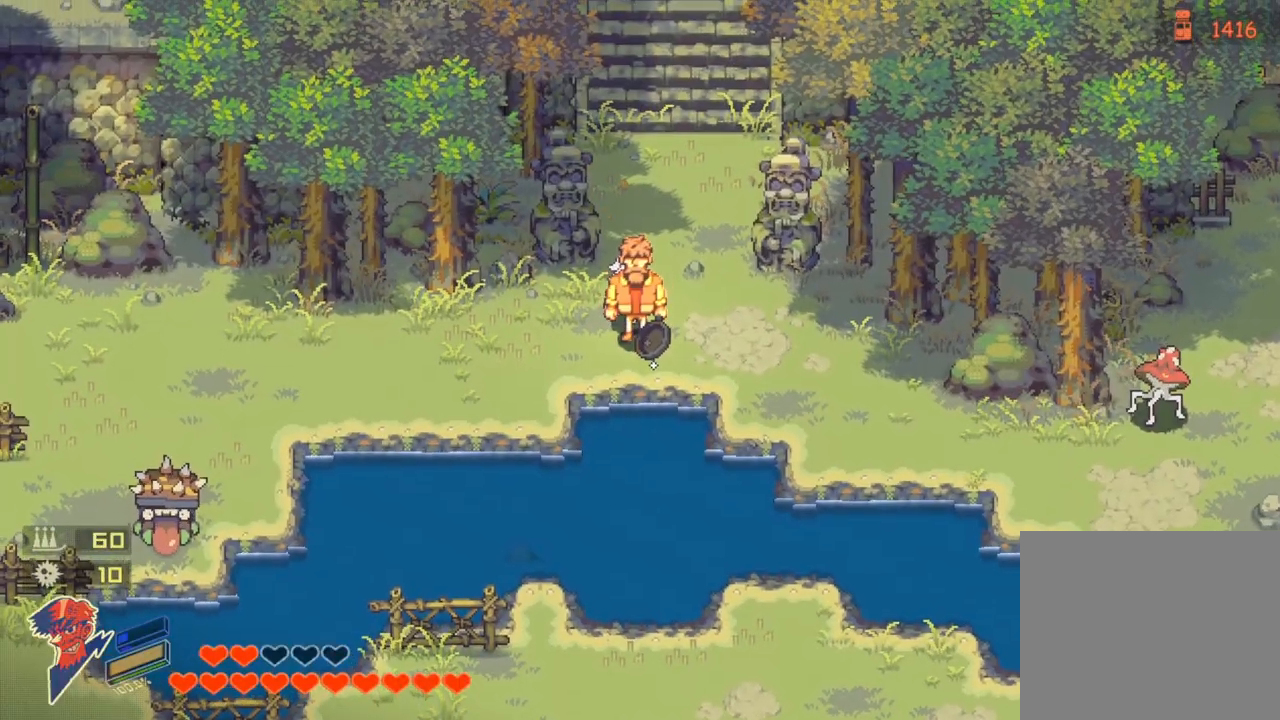
{"buttons": [], "left_stick": "center", "right_stick": "center", "events": []}
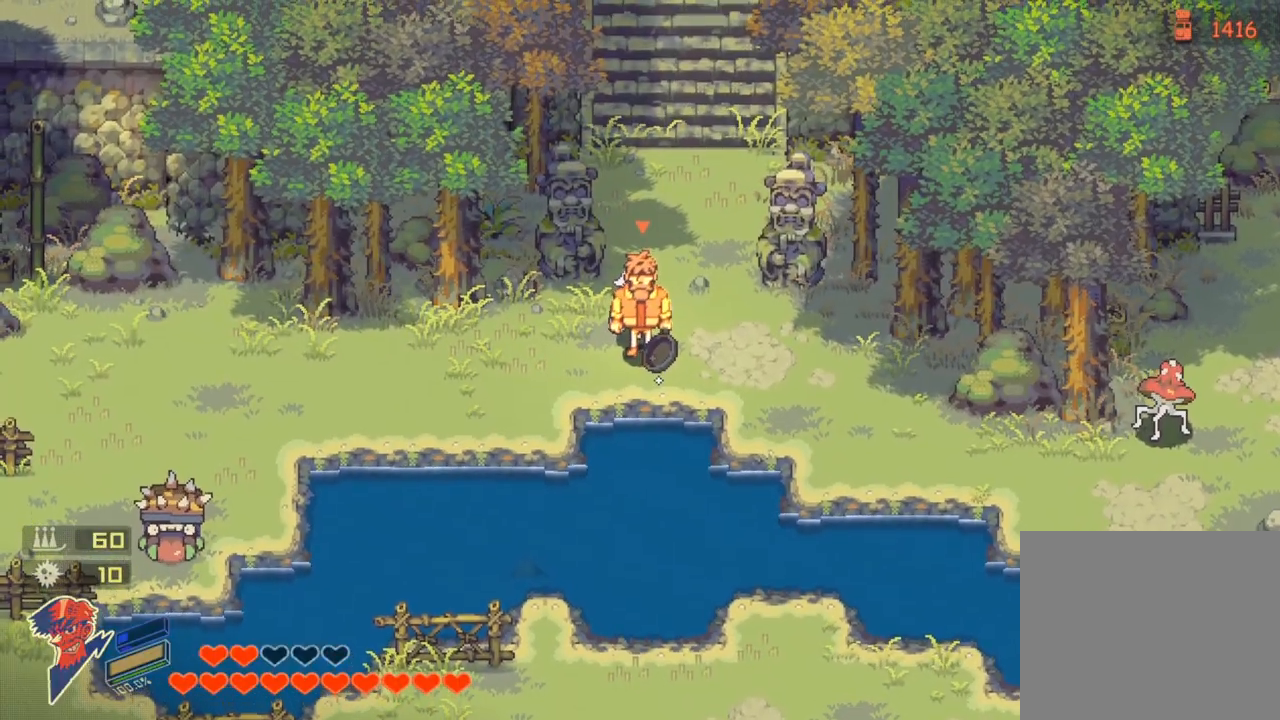
{"buttons": [], "left_stick": "left", "right_stick": "center", "events": [[133, "left_stick", "right"], [417, "left_stick", "up"], [483, "left_stick", "left"]]}
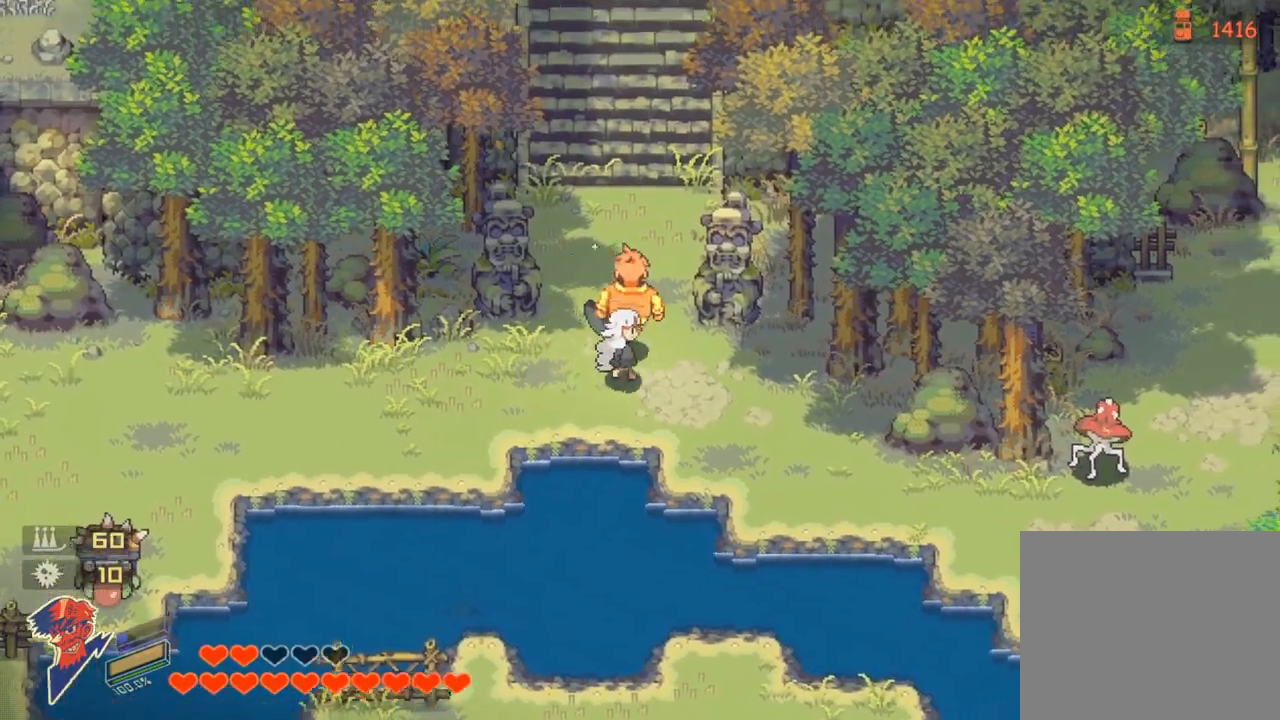
{"buttons": [], "left_stick": "up", "right_stick": "center", "events": [[83, "left_stick", "down"], [133, "left_stick", "right"], [200, "left_stick", "up"], [267, "left_stick", "left"], [350, "left_stick", "down"], [417, "left_stick", "right"], [500, "left_stick", "up"]]}
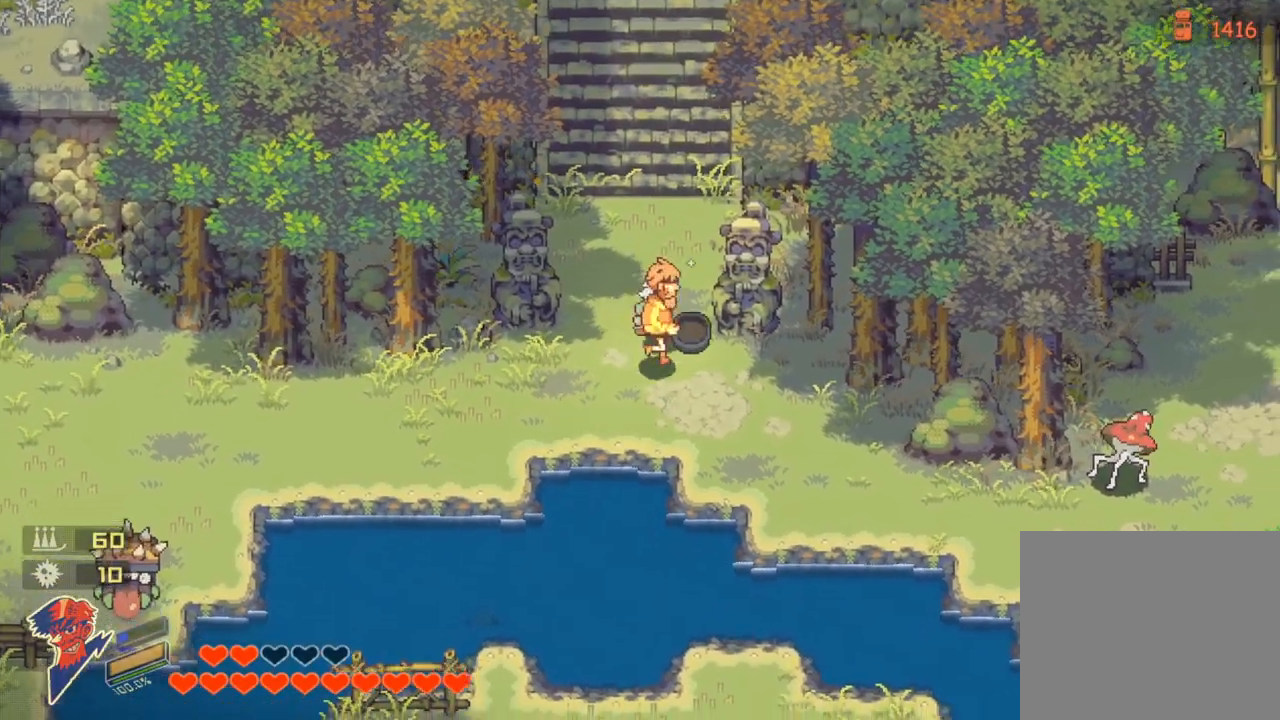
{"buttons": [], "left_stick": "down-left", "right_stick": "center", "events": [[100, "left_stick", "down-left"], [300, "SQUARE", "down"], [333, "left_stick", "down"], [367, "SQUARE", "up"], [467, "left_stick", "down-left"]]}
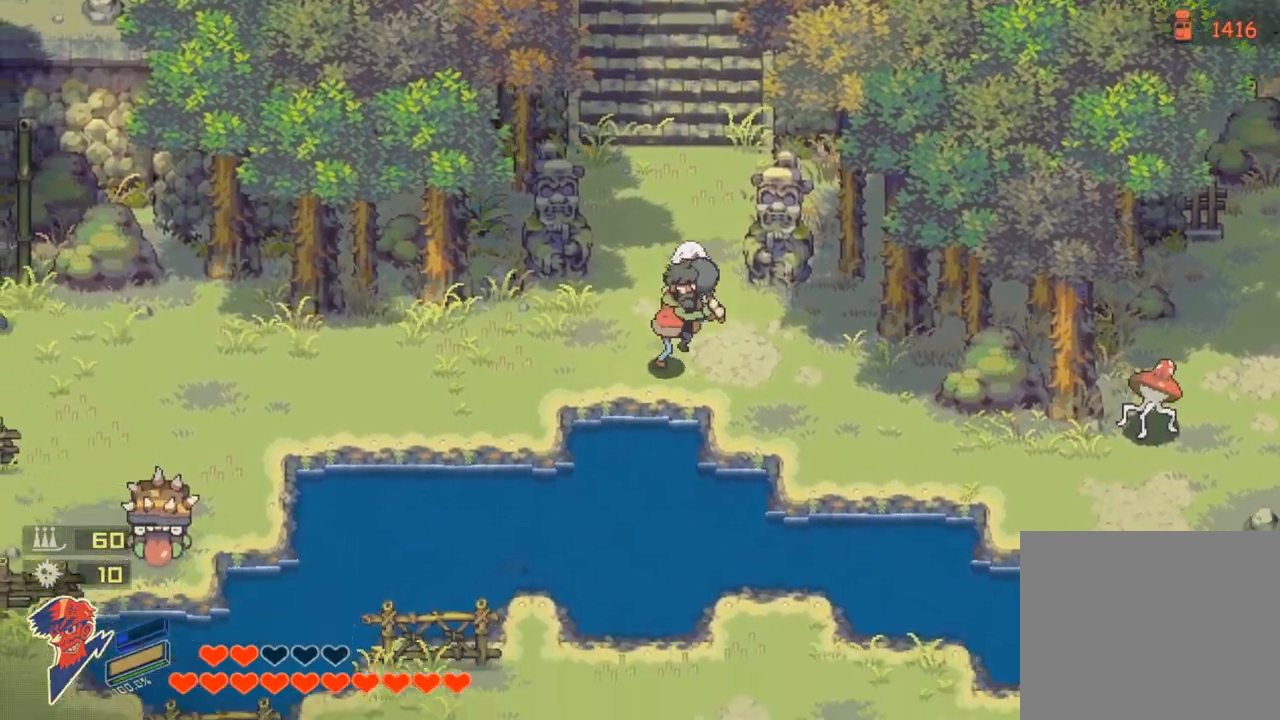
{"buttons": [], "left_stick": "down-right", "right_stick": "center", "events": [[233, "left_stick", "down-right"]]}
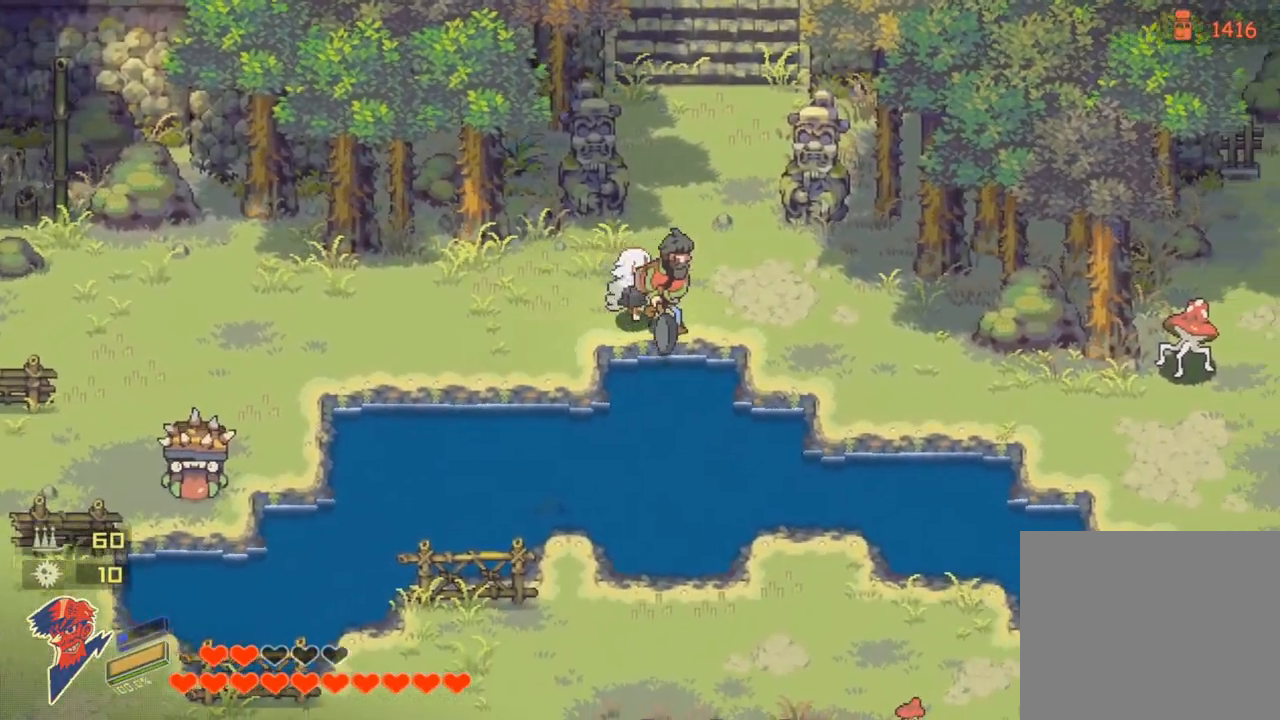
{"buttons": [], "left_stick": "up-right", "right_stick": "center", "events": [[167, "left_stick", "down-left"], [317, "left_stick", "up-left"], [450, "left_stick", "up-right"]]}
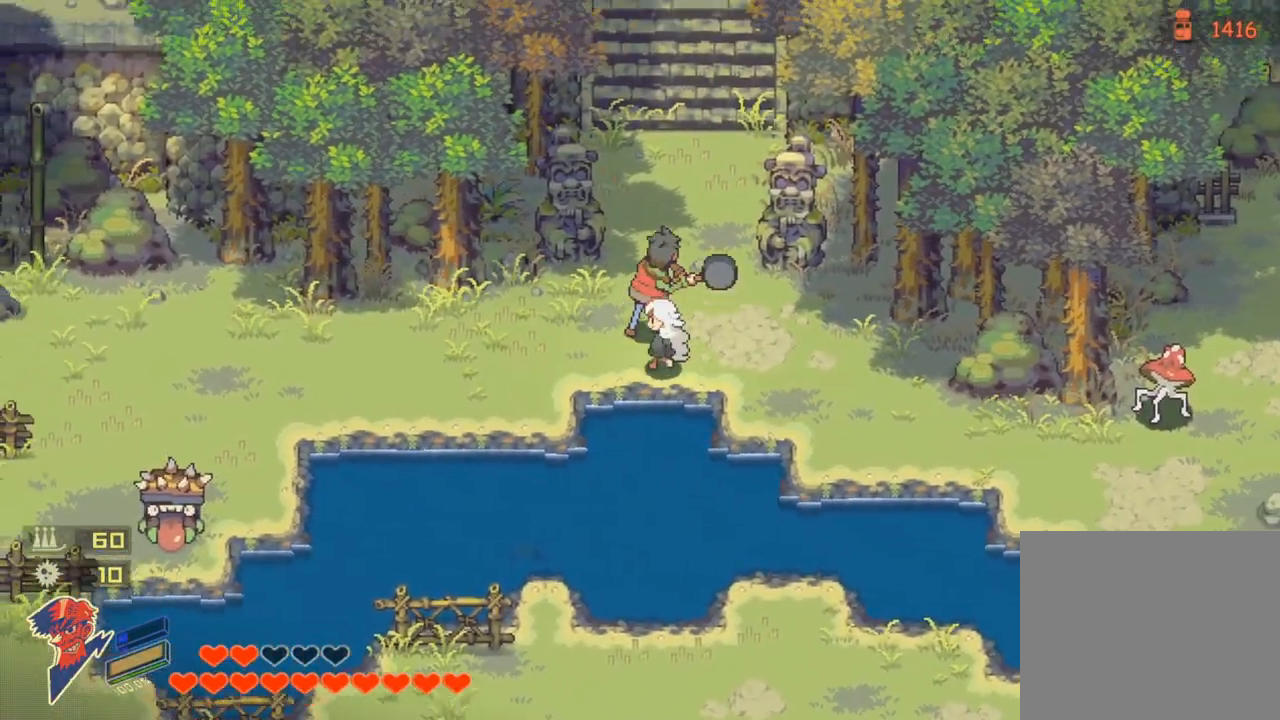
{"buttons": [], "left_stick": "center", "right_stick": "center", "events": [[167, "left_stick", "up-left"], [267, "left_stick", "down-left"], [400, "left_stick", "down-right"], [483, "left_stick", "center"]]}
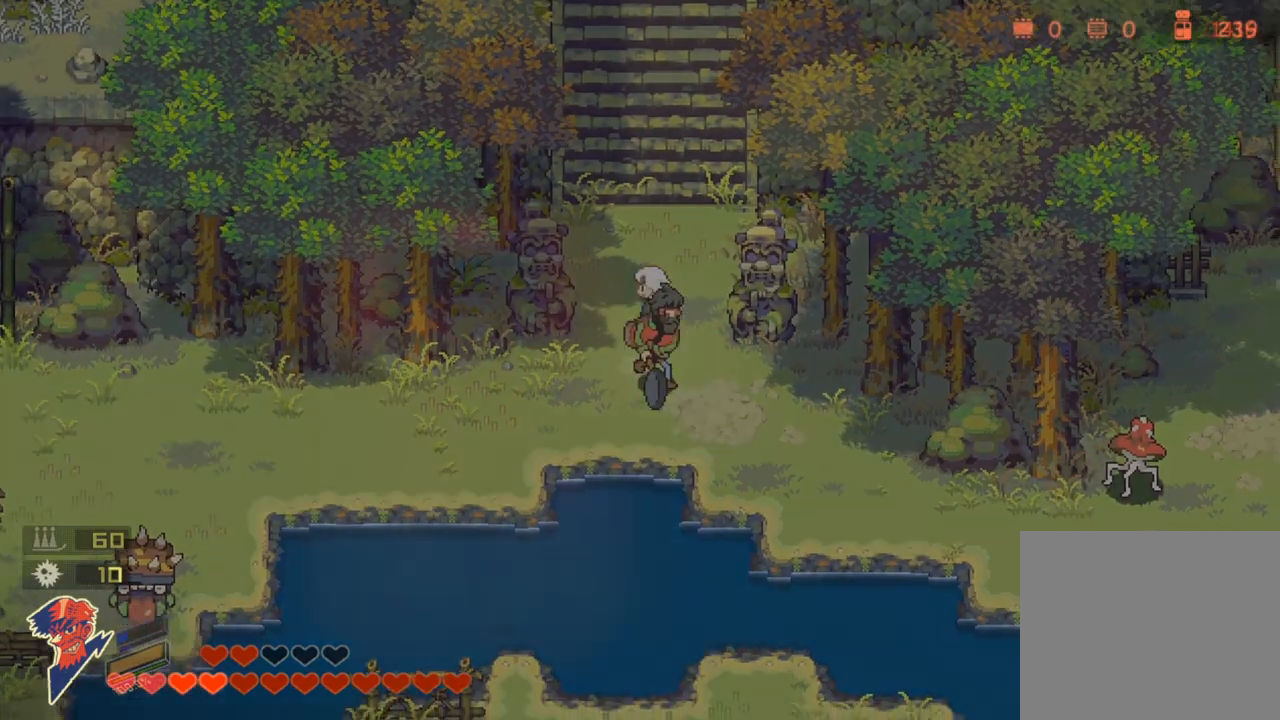
{"buttons": [], "left_stick": "center", "right_stick": "center", "events": []}
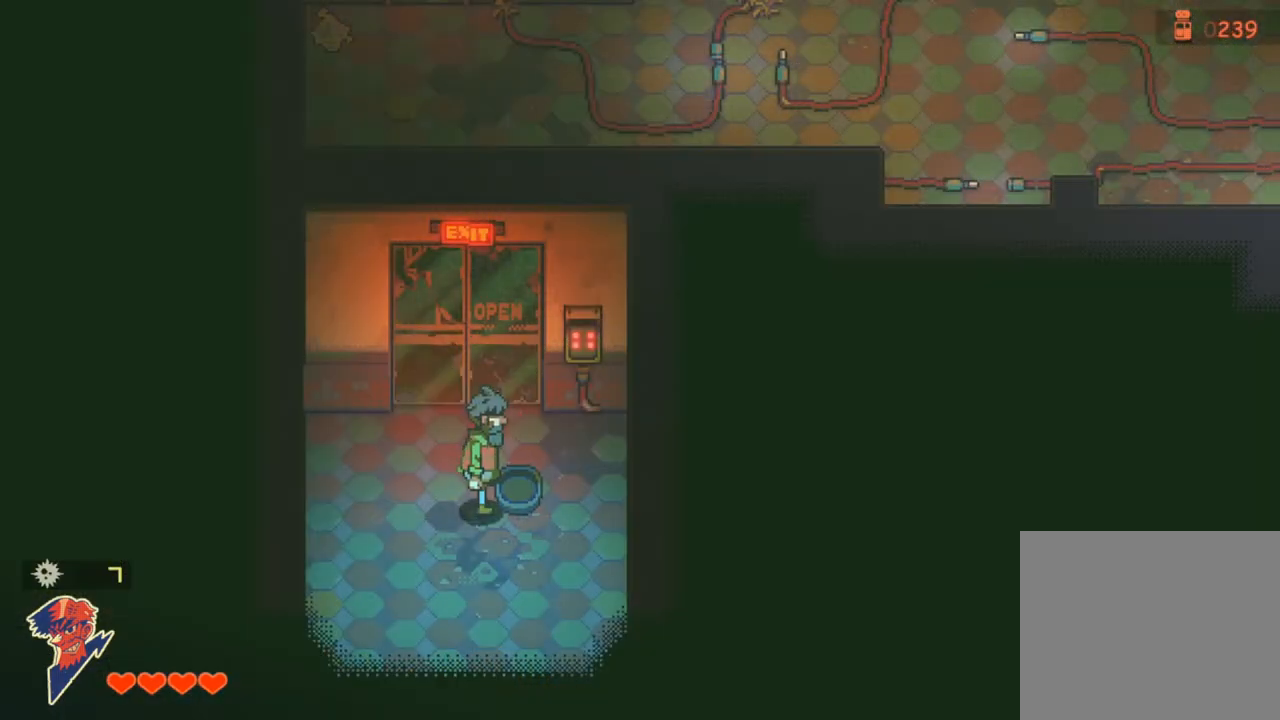
{"buttons": [], "left_stick": "center", "right_stick": "center", "events": []}
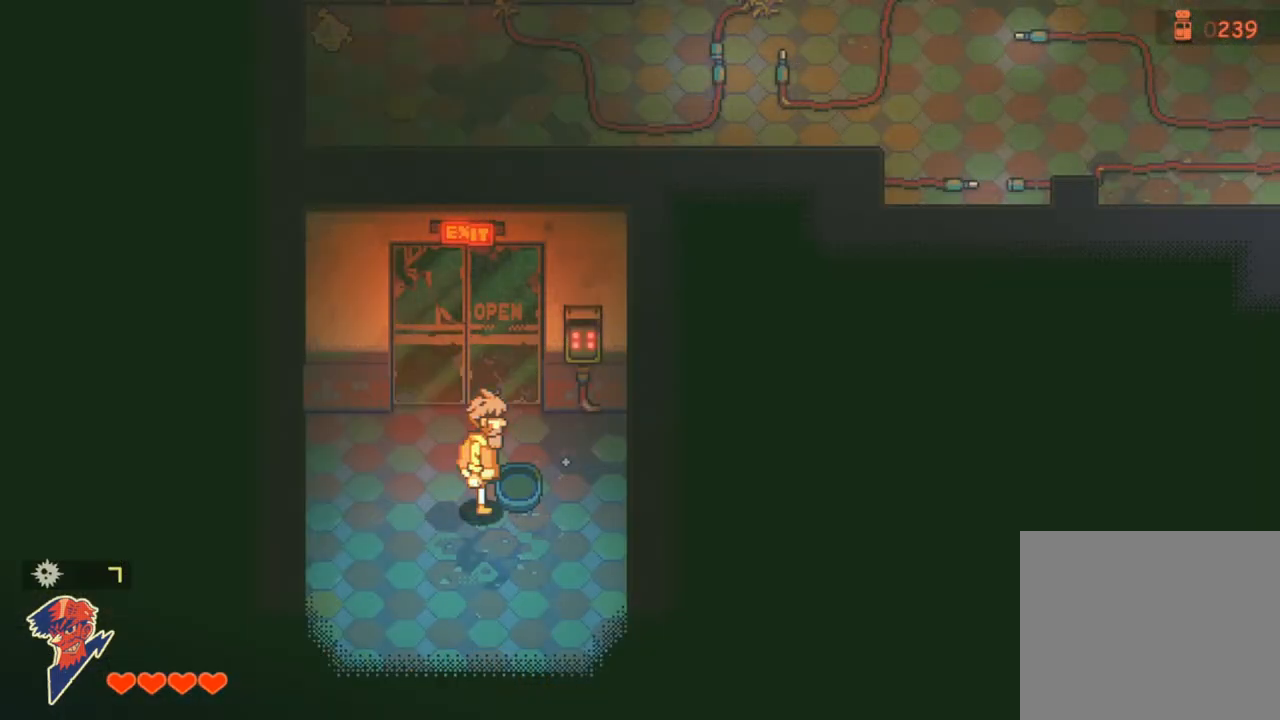
{"buttons": [], "left_stick": "center", "right_stick": "center", "events": []}
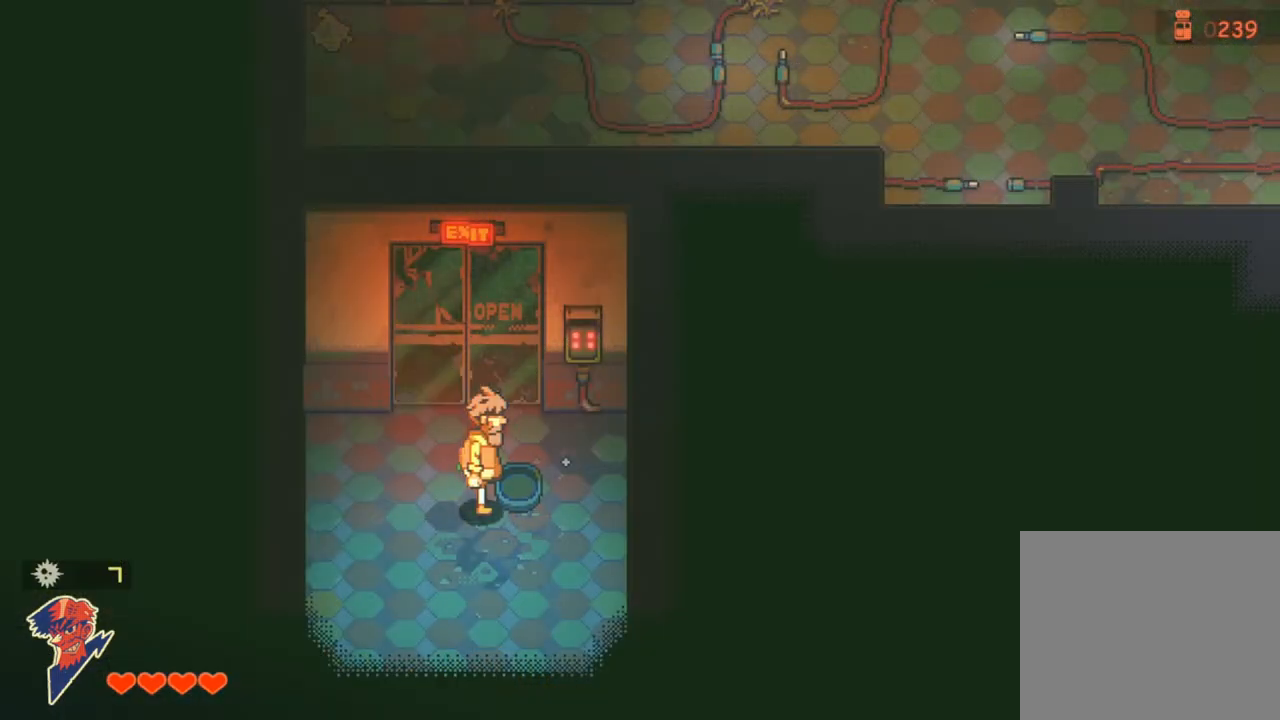
{"buttons": [], "left_stick": "center", "right_stick": "center", "events": []}
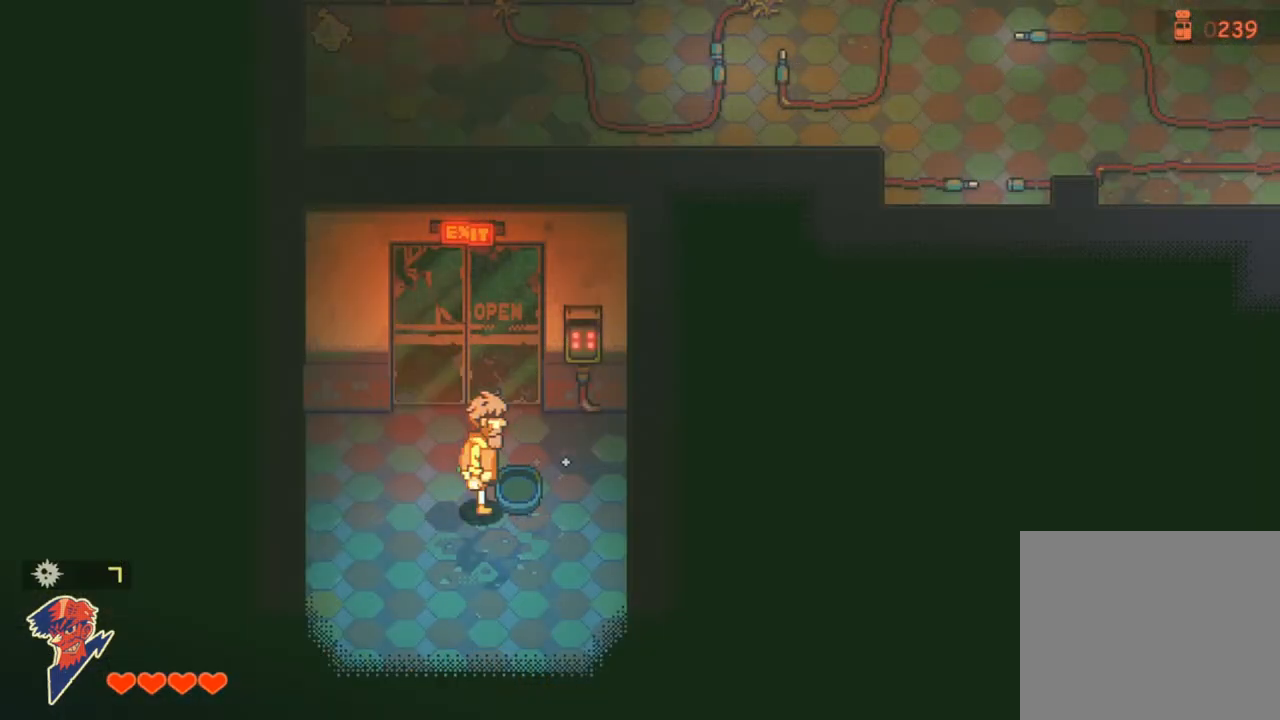
{"buttons": [], "left_stick": "left", "right_stick": "center", "events": [[383, "left_stick", "left"]]}
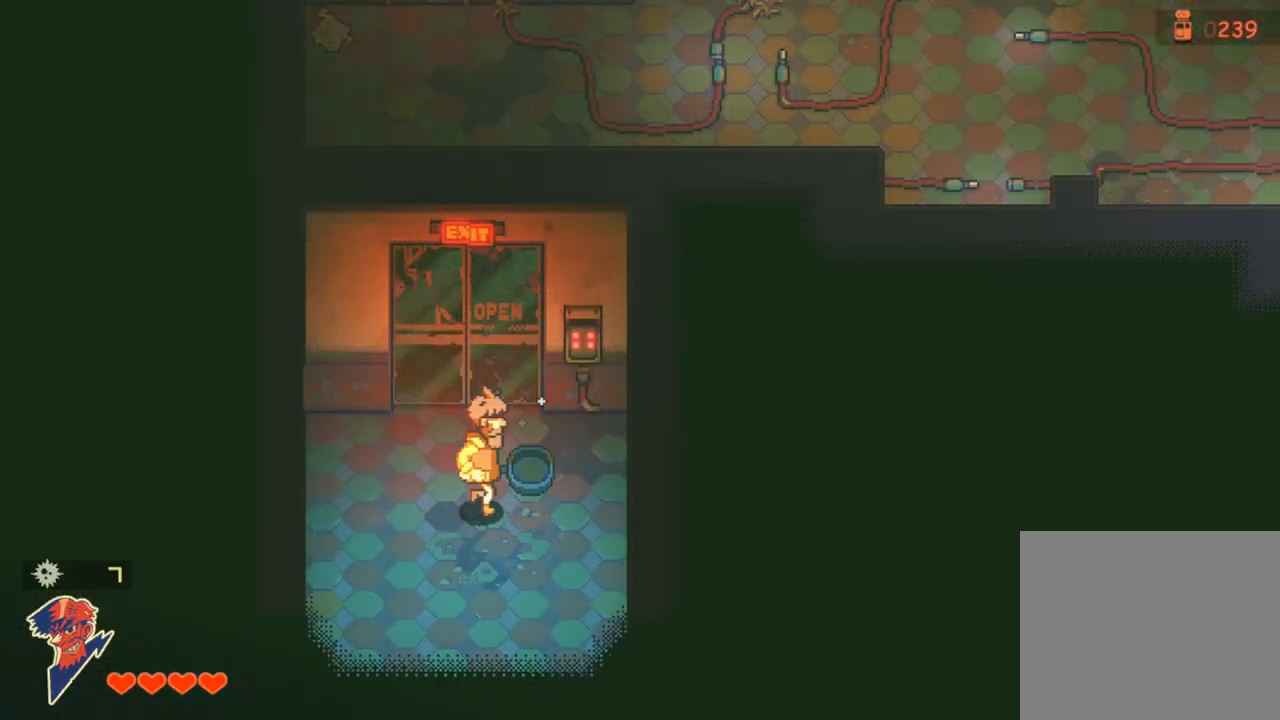
{"buttons": [], "left_stick": "down-right", "right_stick": "center", "events": [[467, "left_stick", "down-right"]]}
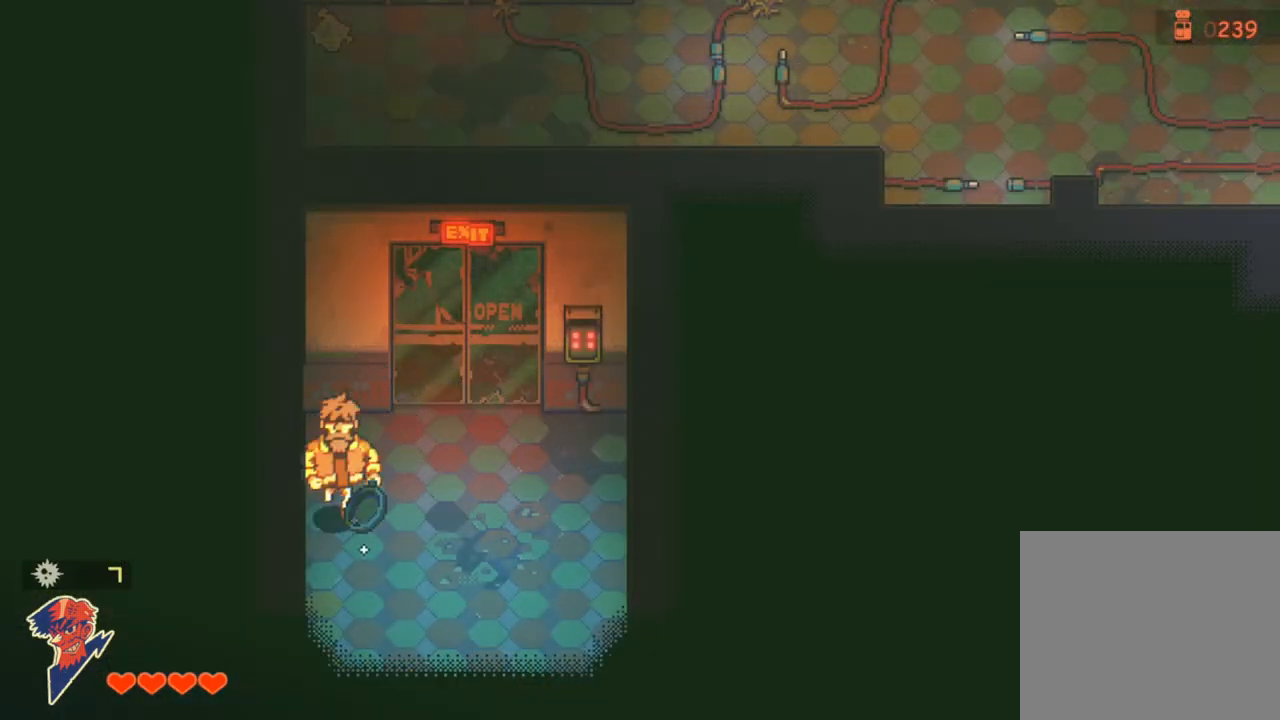
{"buttons": [], "left_stick": "right", "right_stick": "center", "events": [[17, "left_stick", "right"], [133, "SQUARE", "down"], [183, "SQUARE", "up"]]}
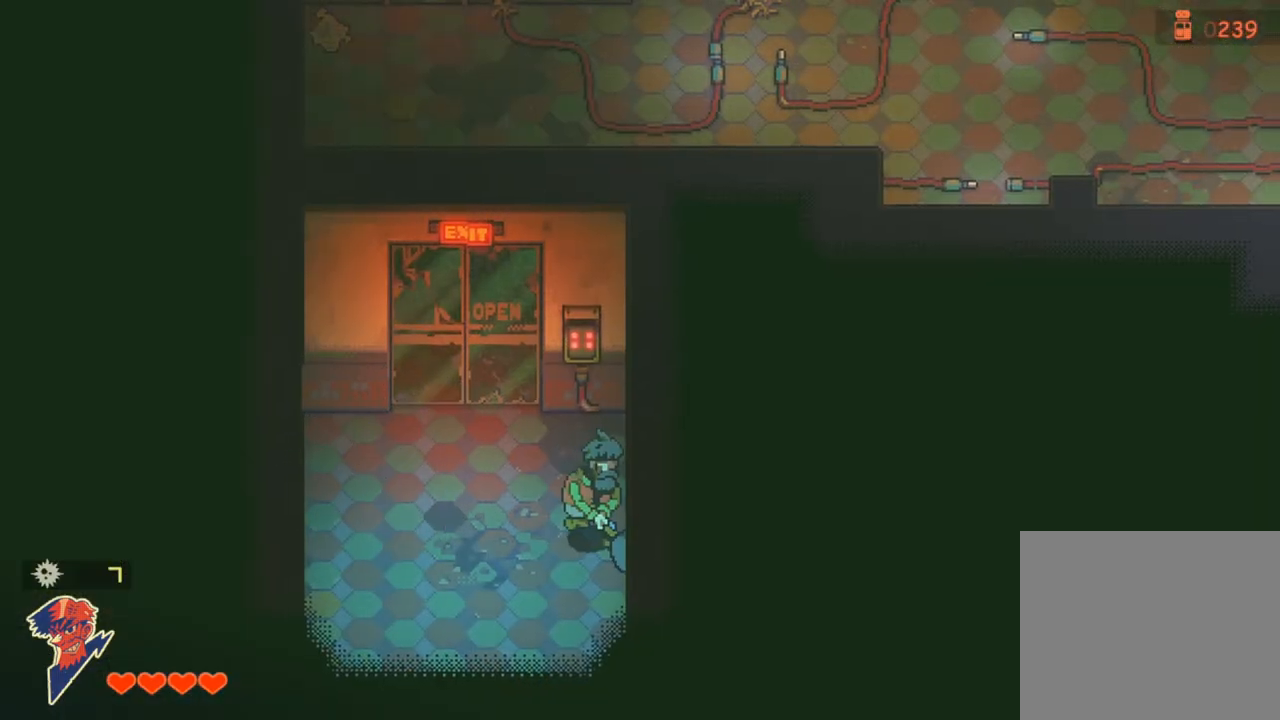
{"buttons": [], "left_stick": "left", "right_stick": "center", "events": [[50, "left_stick", "up-right"], [250, "left_stick", "up-left"], [483, "left_stick", "left"]]}
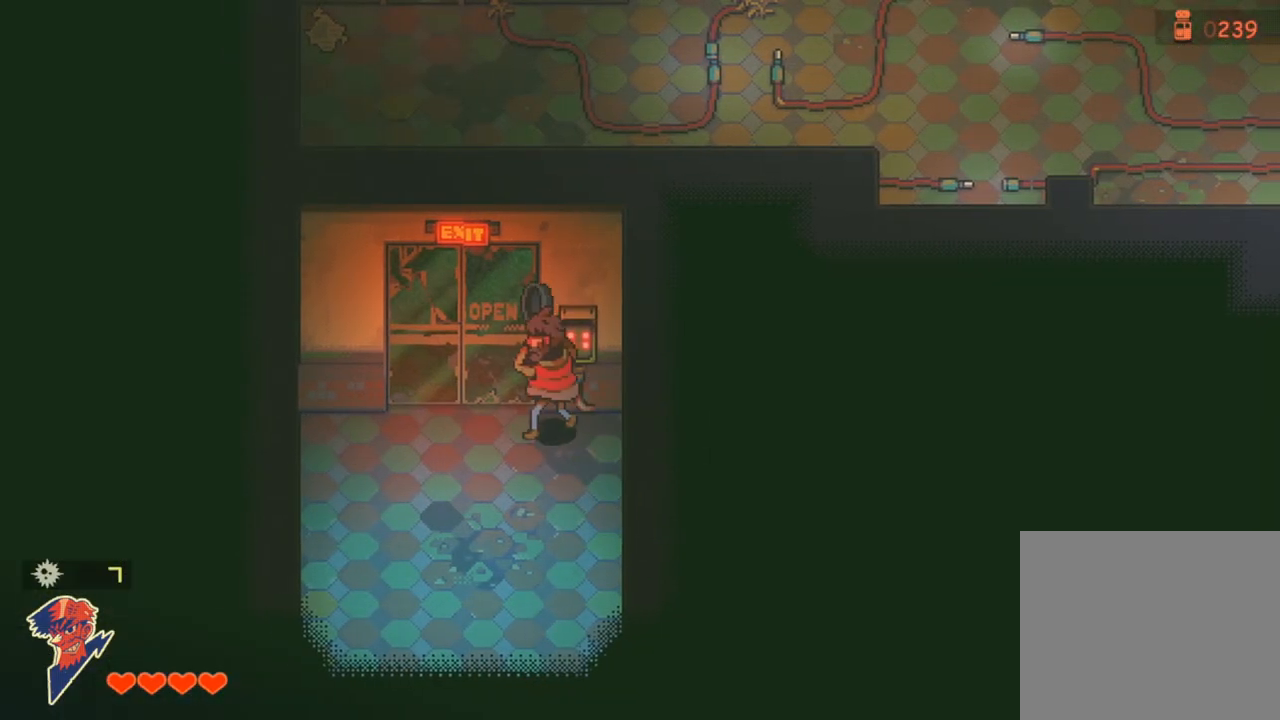
{"buttons": [], "left_stick": "left", "right_stick": "center", "events": []}
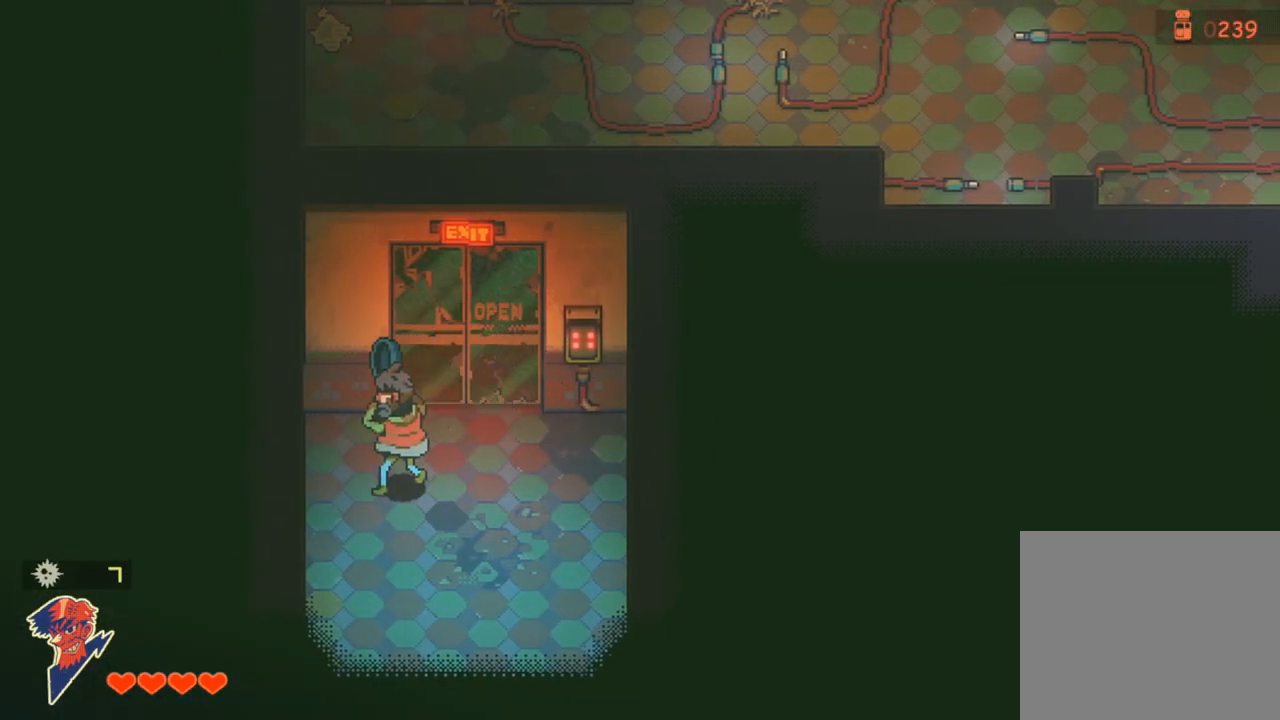
{"buttons": [], "left_stick": "down-right", "right_stick": "center", "events": [[117, "left_stick", "up"], [183, "left_stick", "up-right"], [333, "left_stick", "down-right"]]}
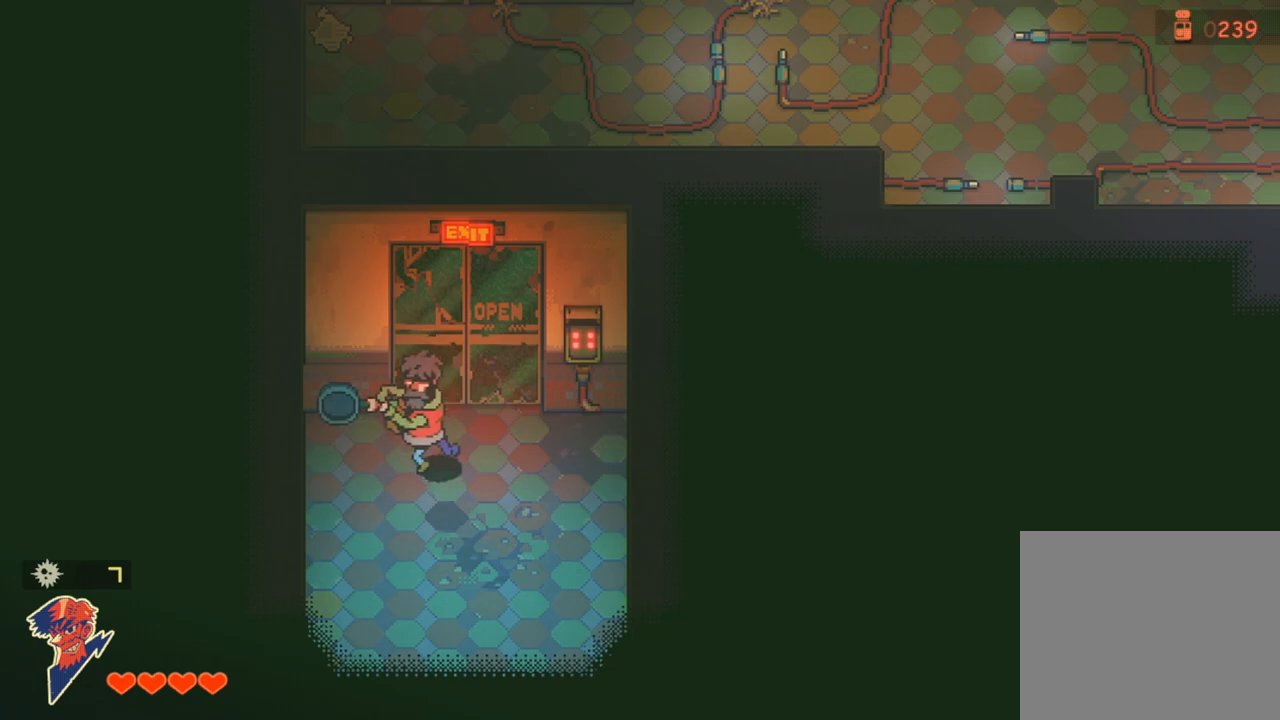
{"buttons": [], "left_stick": "up", "right_stick": "center", "events": [[333, "left_stick", "up-right"], [450, "left_stick", "up"]]}
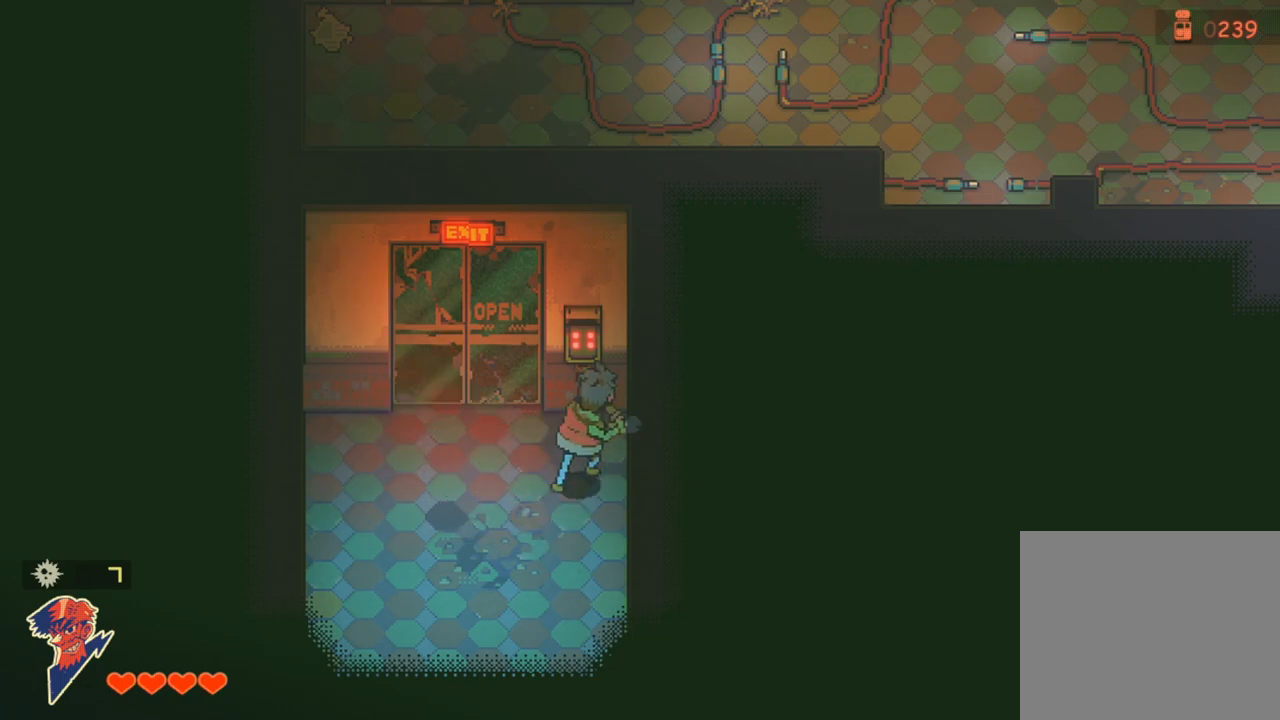
{"buttons": [], "left_stick": "down", "right_stick": "center", "events": [[33, "left_stick", "up-left"], [217, "left_stick", "left"], [500, "left_stick", "down"]]}
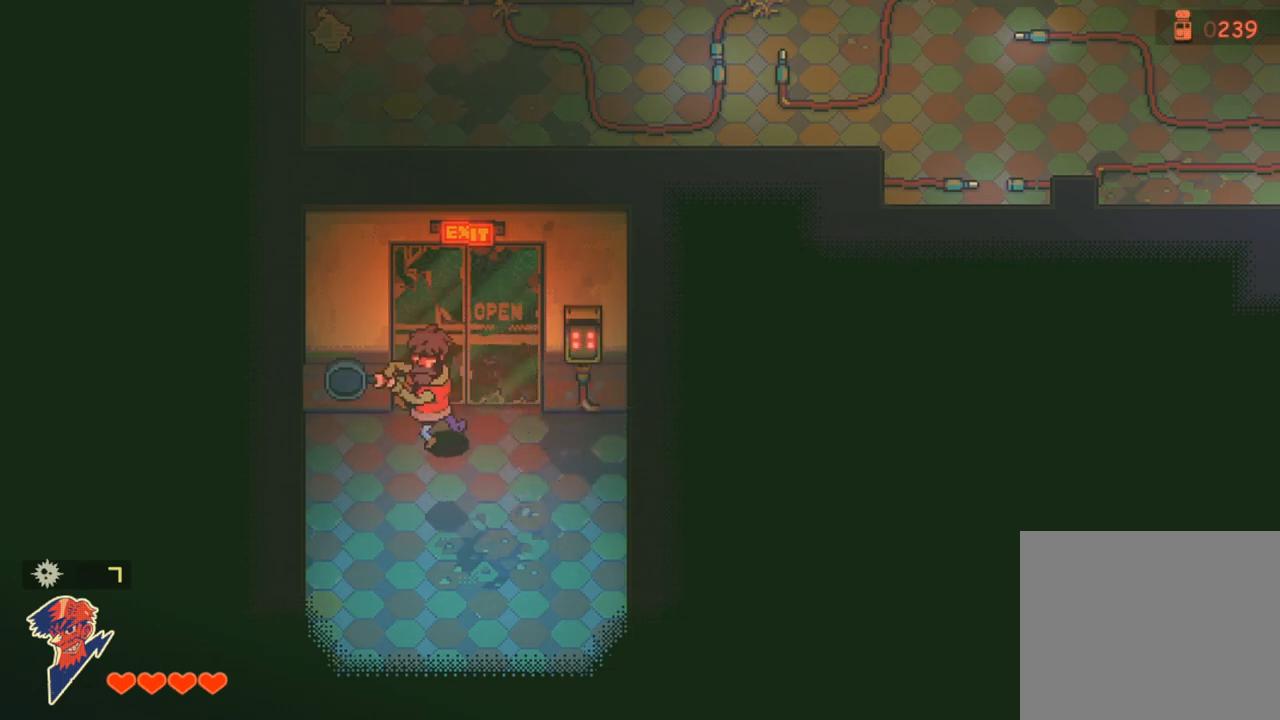
{"buttons": [], "left_stick": "up", "right_stick": "center", "events": [[267, "left_stick", "right"], [367, "left_stick", "up"]]}
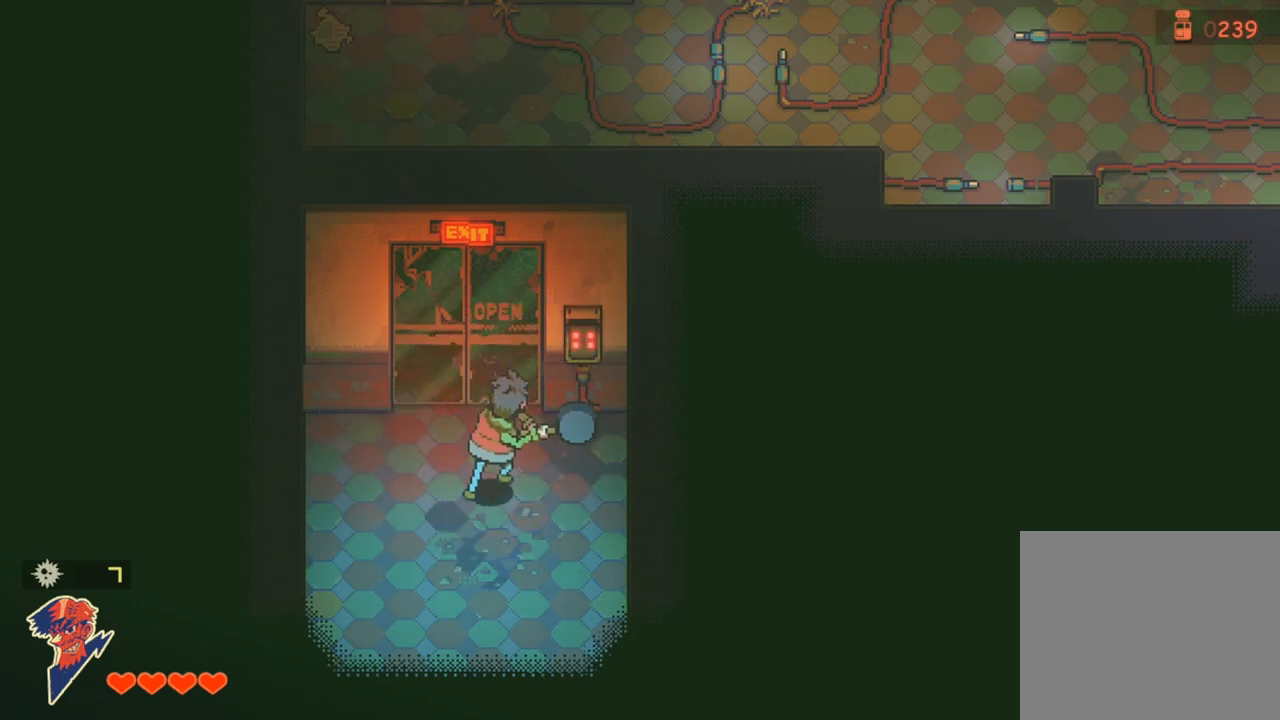
{"buttons": [], "left_stick": "up", "right_stick": "center", "events": []}
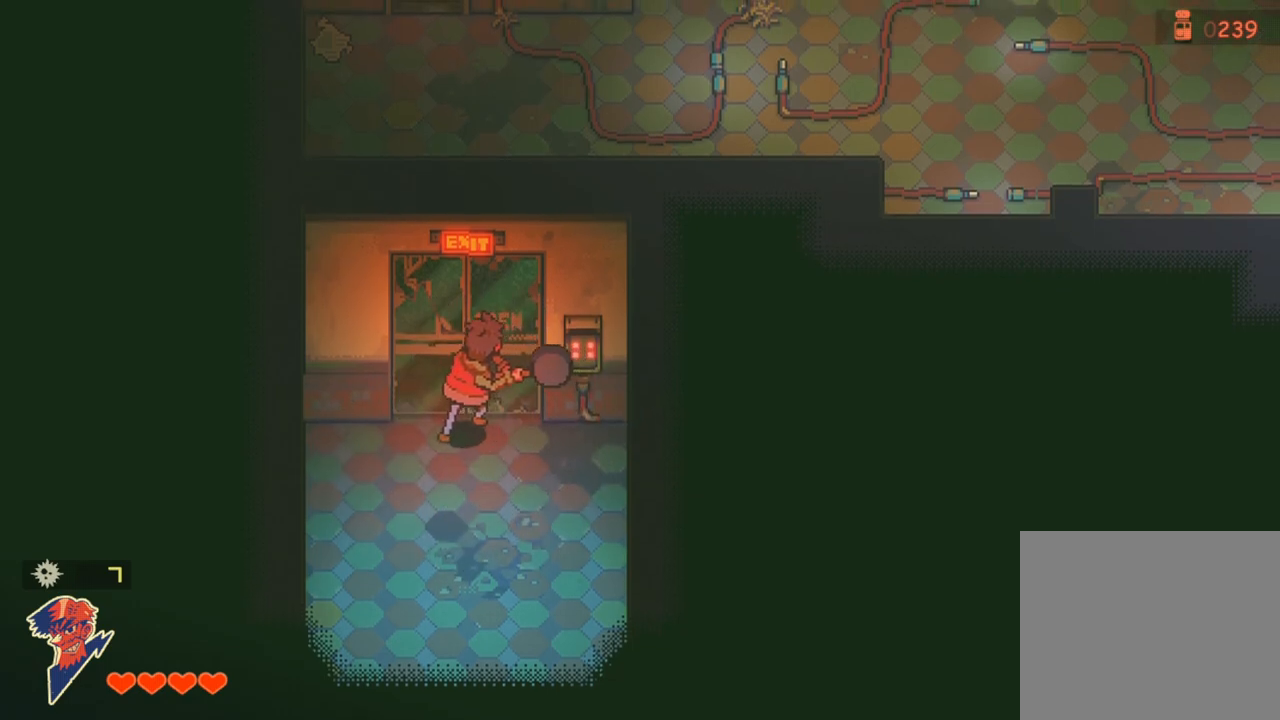
{"buttons": [], "left_stick": "up", "right_stick": "center", "events": [[333, "left_stick", "up-left"], [500, "left_stick", "up"]]}
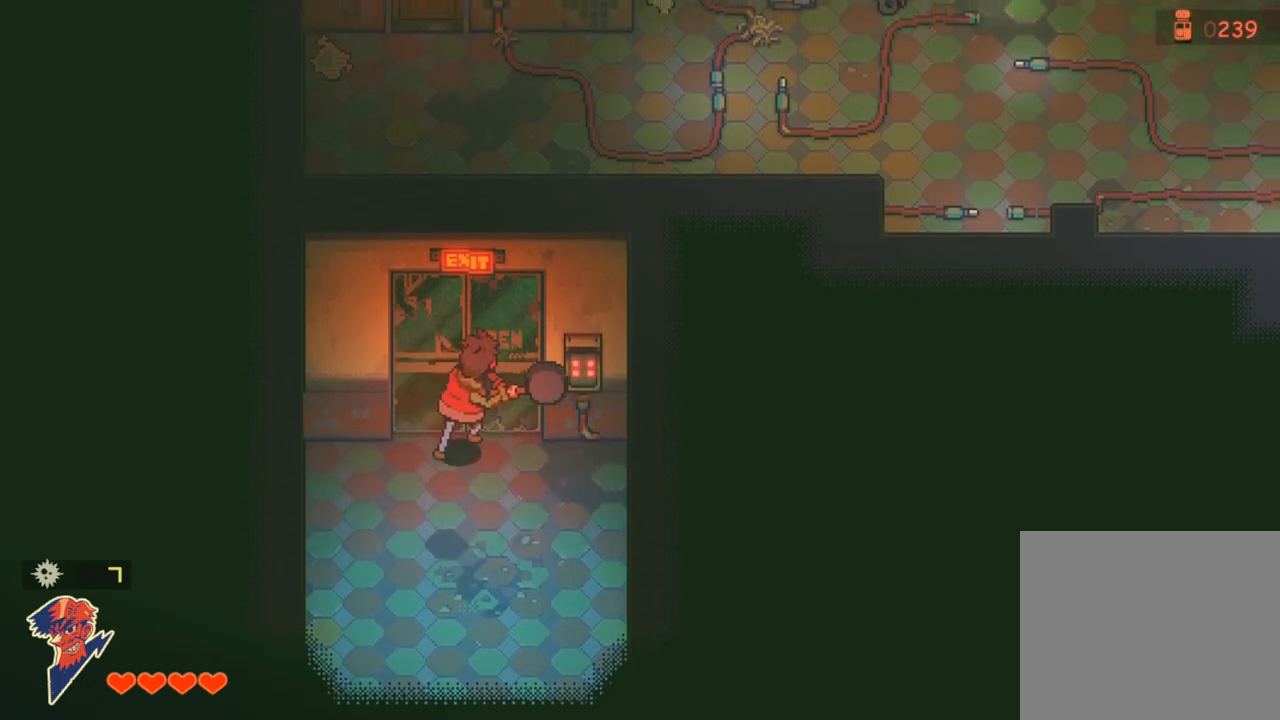
{"buttons": [], "left_stick": "down-left", "right_stick": "center", "events": [[217, "left_stick", "up-left"], [433, "left_stick", "down-left"]]}
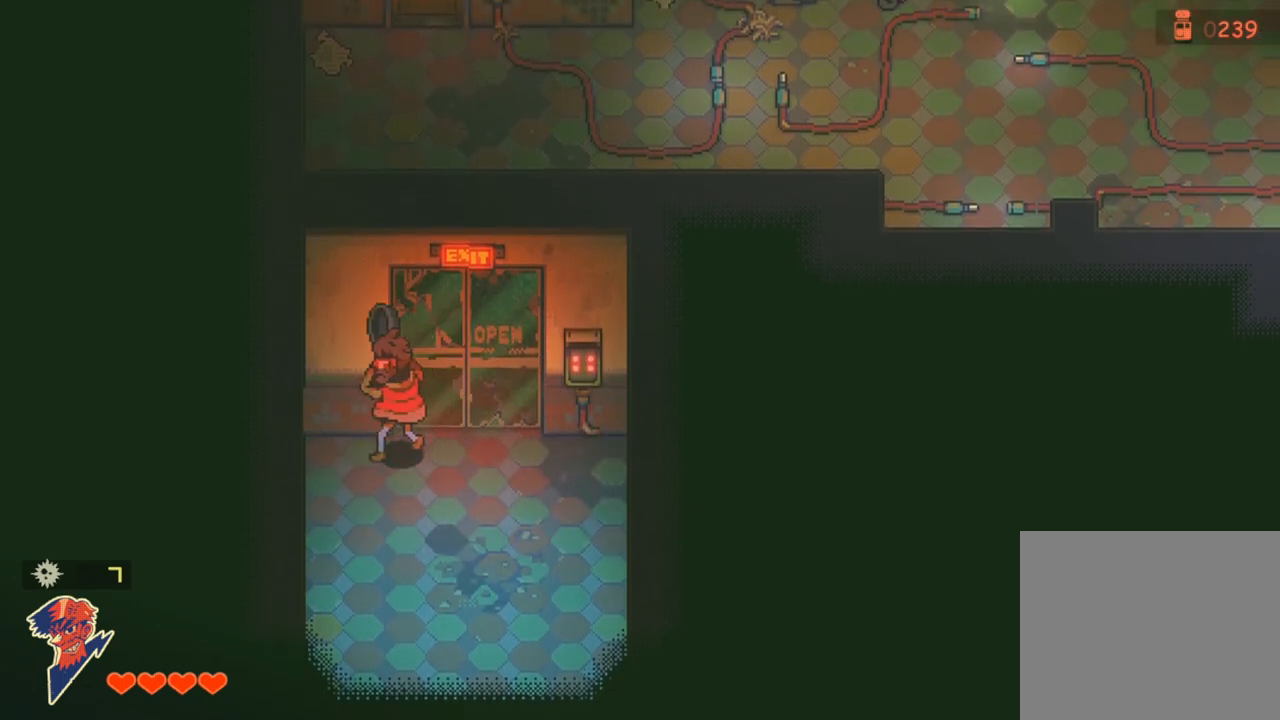
{"buttons": [], "left_stick": "right", "right_stick": "center", "events": [[133, "left_stick", "down-right"], [300, "left_stick", "right"]]}
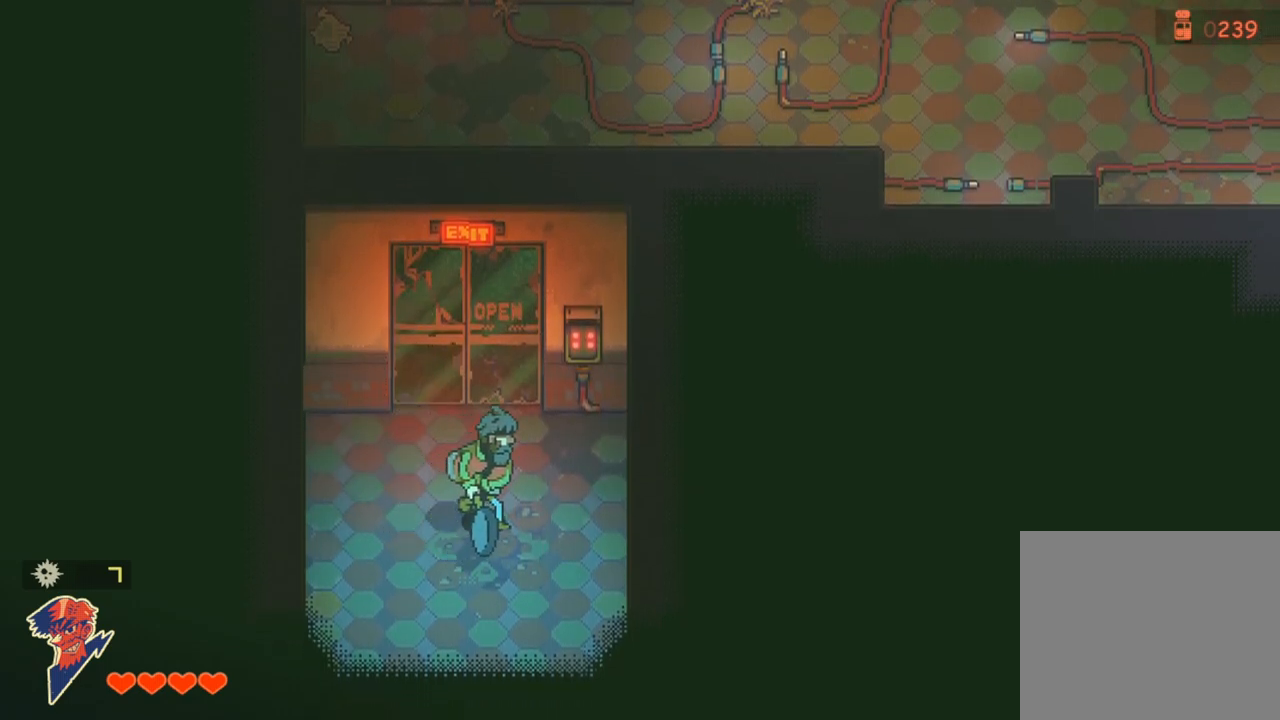
{"buttons": [], "left_stick": "left", "right_stick": "center", "events": [[200, "left_stick", "up-right"], [350, "left_stick", "up-left"], [417, "left_stick", "left"]]}
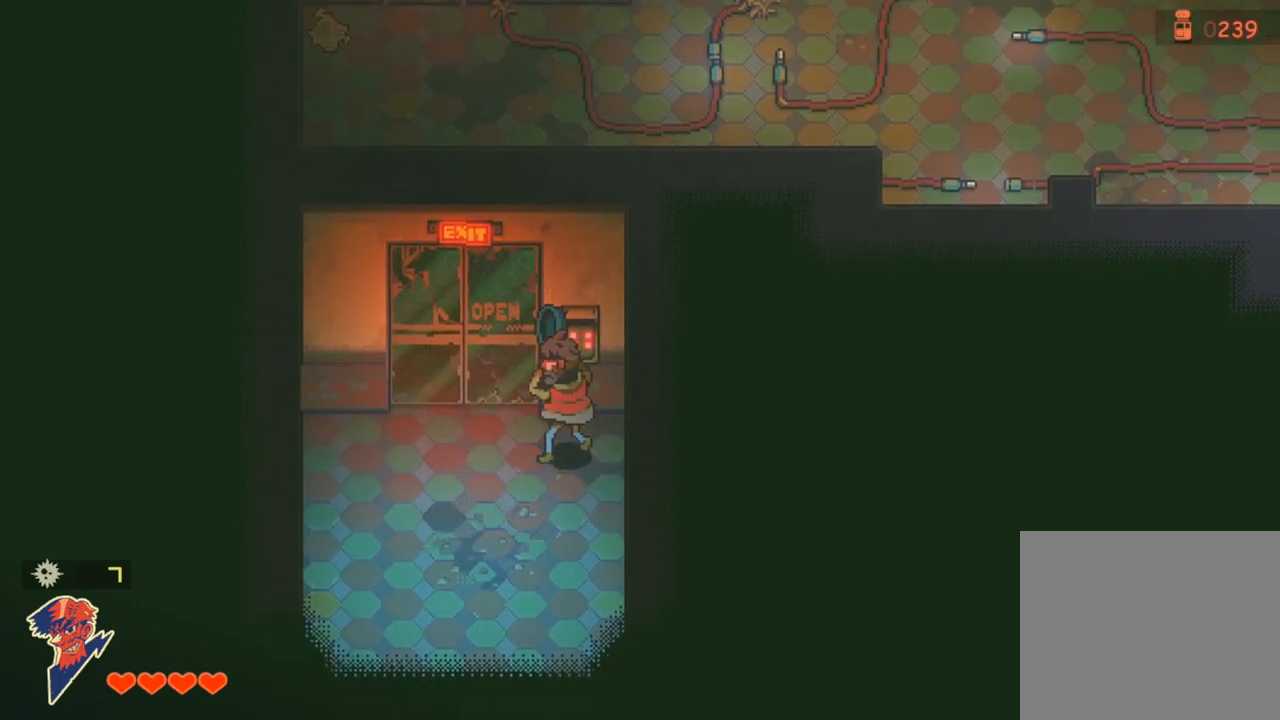
{"buttons": [], "left_stick": "left", "right_stick": "center", "events": []}
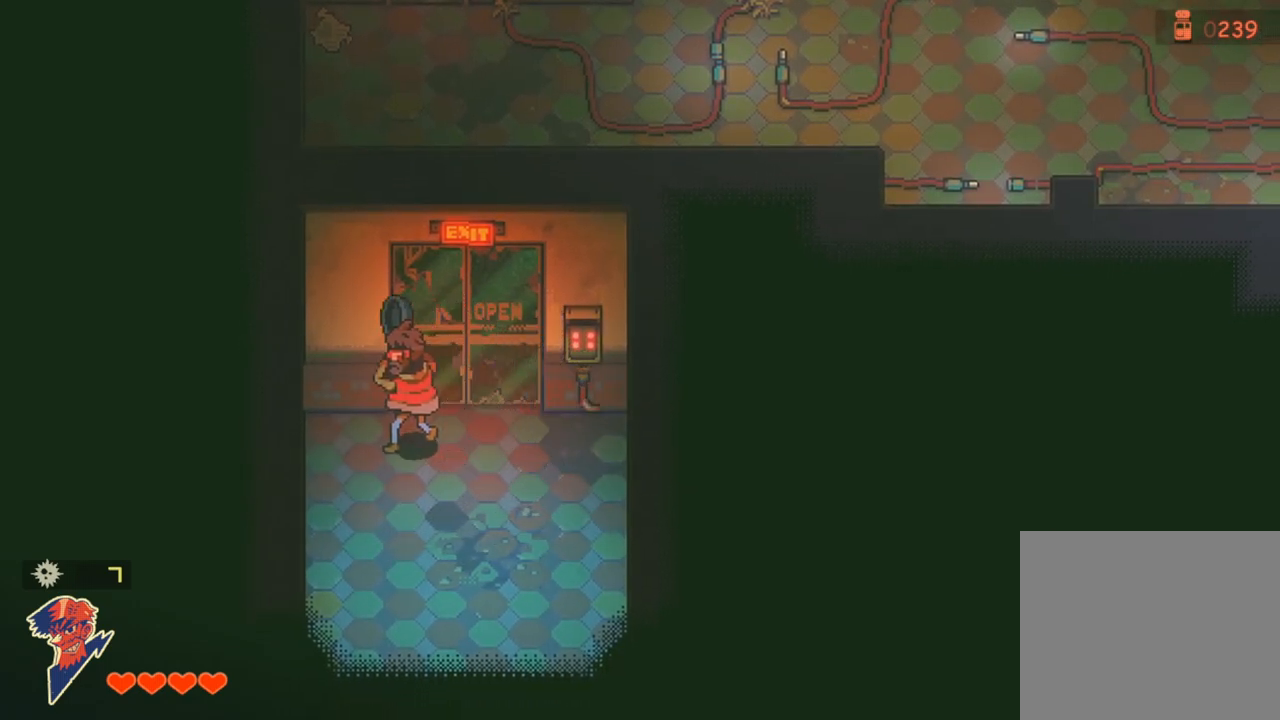
{"buttons": [], "left_stick": "left", "right_stick": "center", "events": [[83, "SQUARE", "down"], [150, "SQUARE", "up"]]}